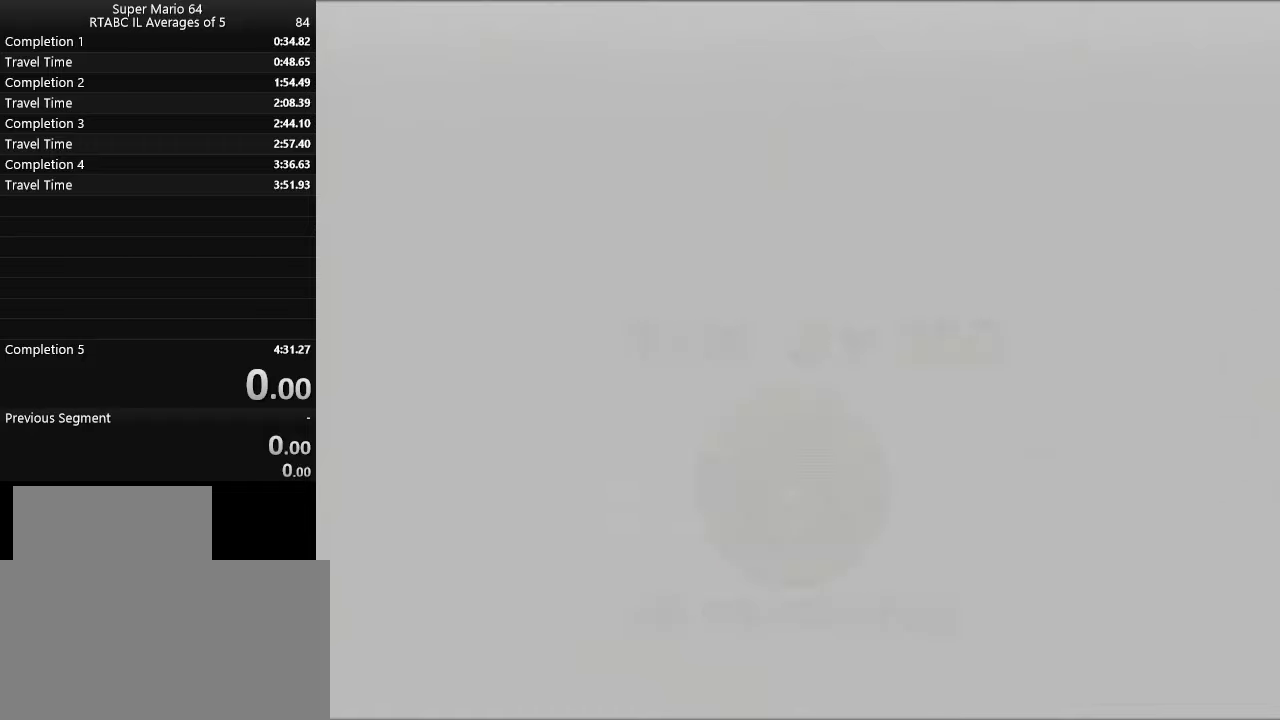
Gameplay with a controller (Nintendo layout); each line is a JSON object with the inputs held at the frame after it. "events" lists button and stick changes between this image and that frame as [ms after this image, input, new state], when the widget could be followed in between. Not read: L3 R3.
{"buttons": [], "left_stick": "center", "events": []}
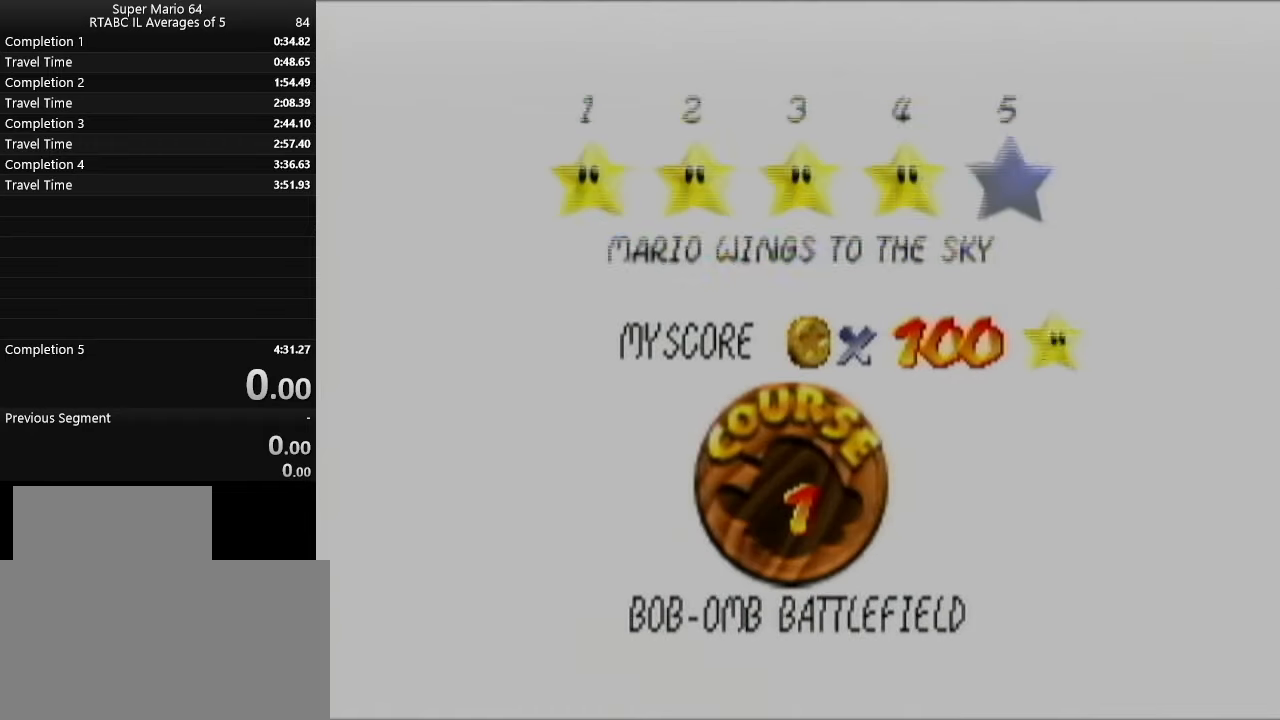
{"buttons": [], "left_stick": "center", "events": []}
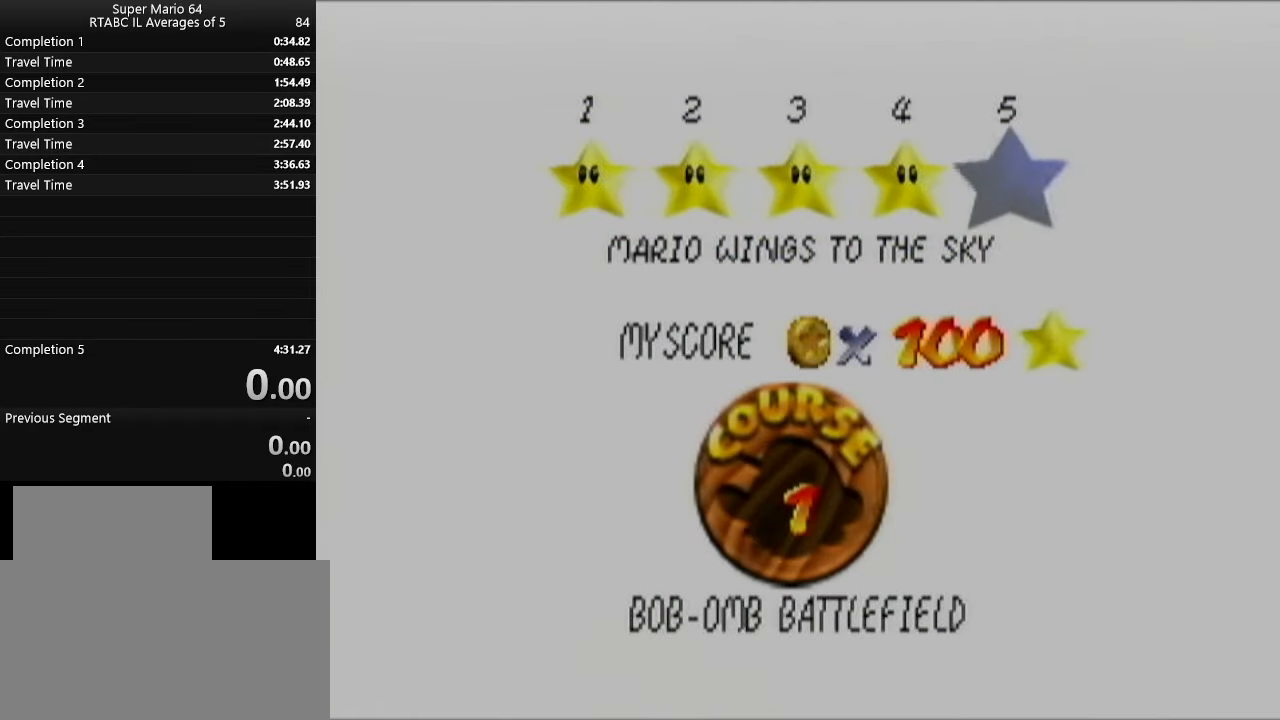
{"buttons": [], "left_stick": "center", "events": []}
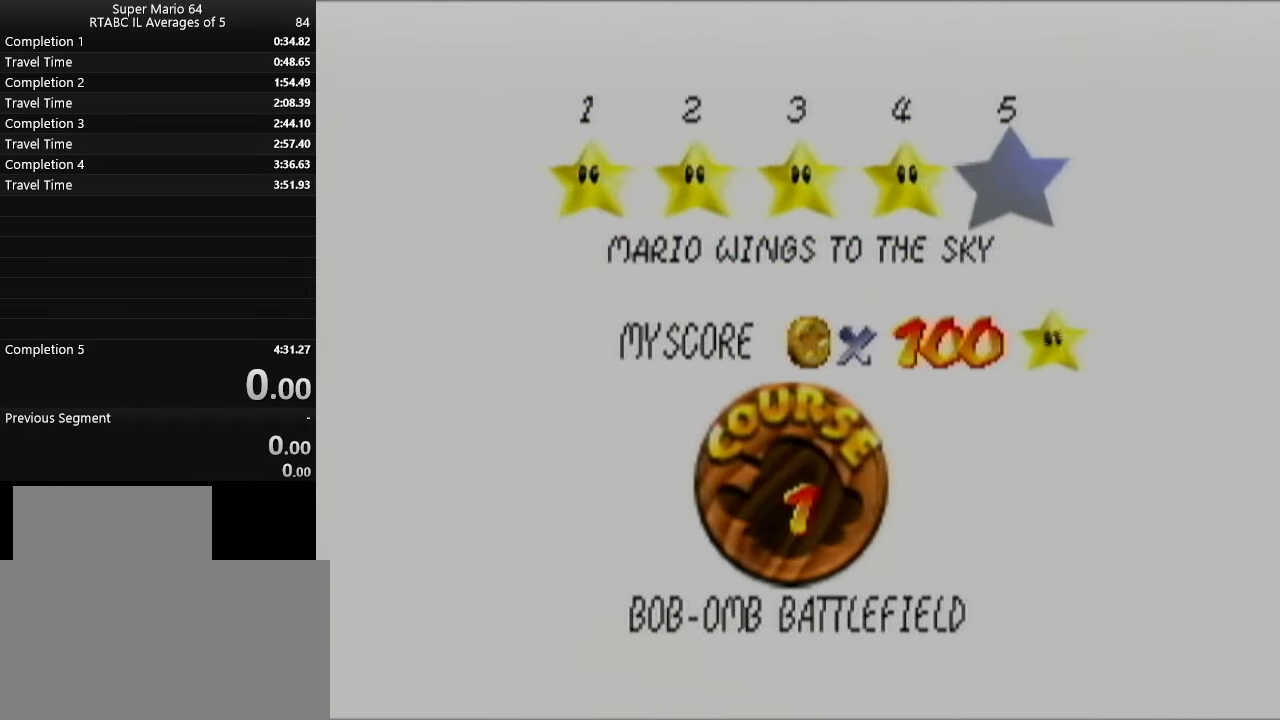
{"buttons": [], "left_stick": "center", "events": []}
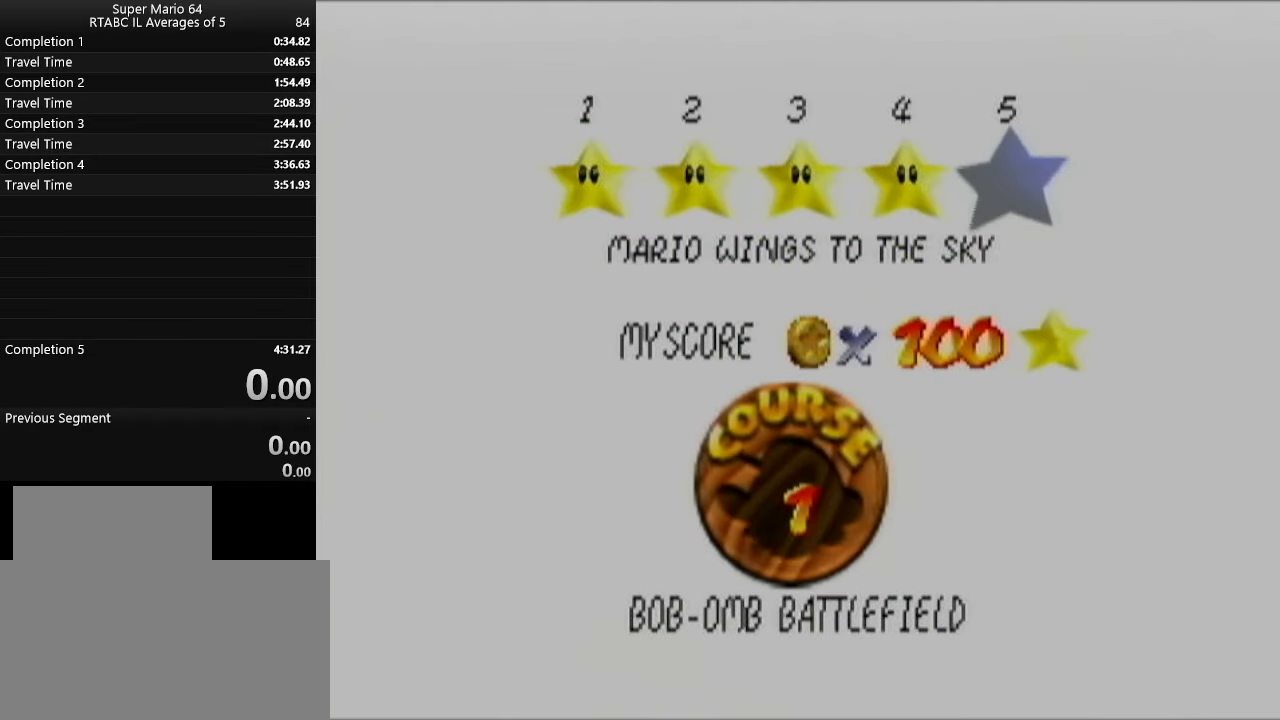
{"buttons": [], "left_stick": "center", "events": [[383, "START", "down"], [484, "START", "up"]]}
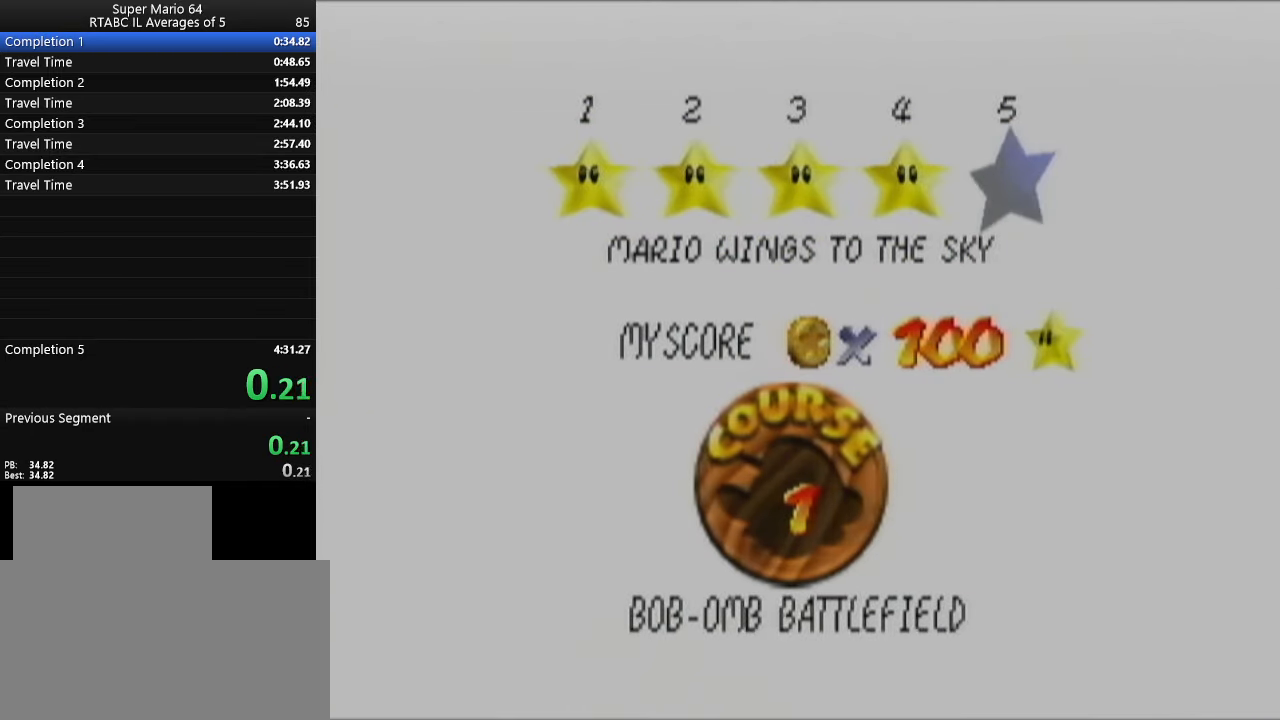
{"buttons": [], "left_stick": "center", "events": []}
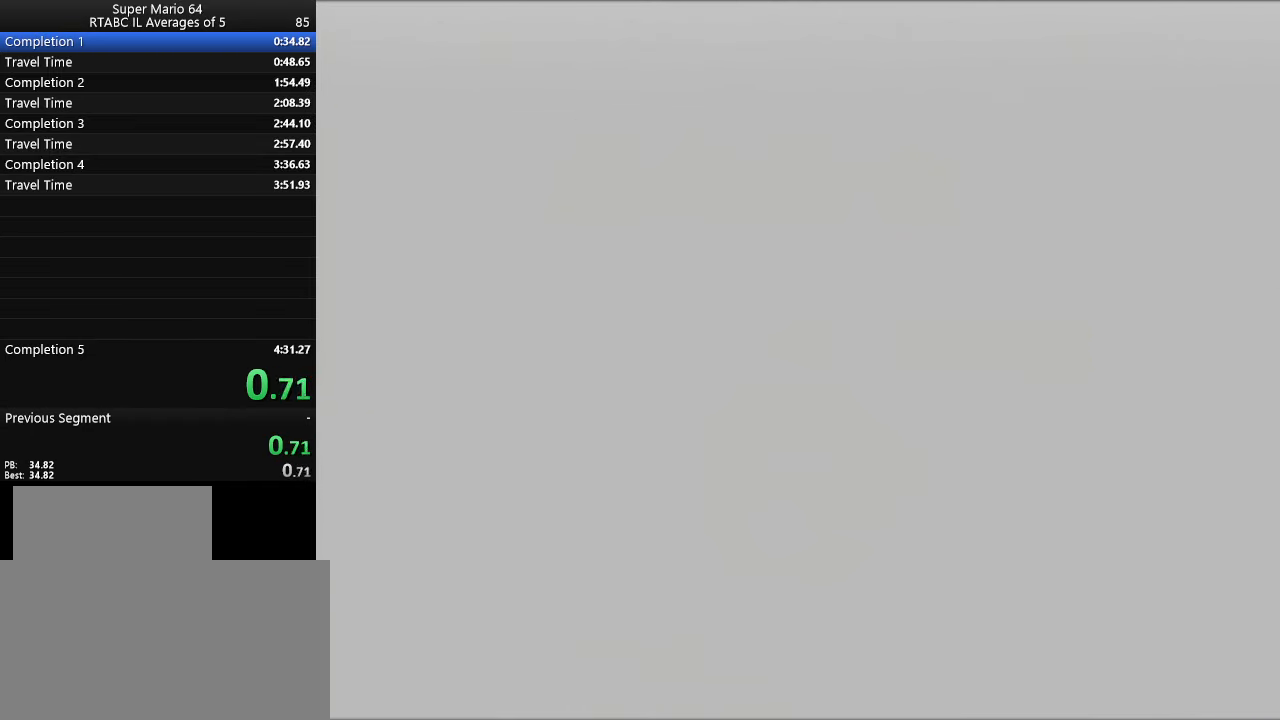
{"buttons": [], "left_stick": "up", "events": [[267, "left_stick", "up"]]}
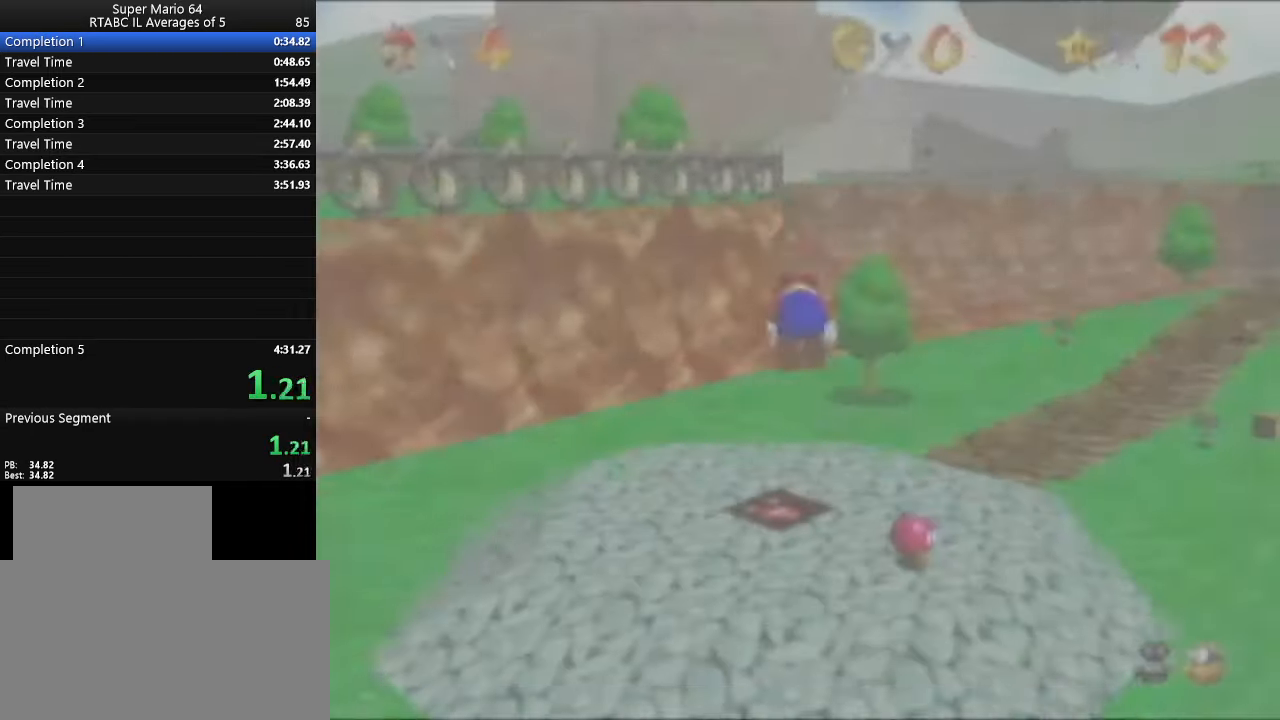
{"buttons": [], "left_stick": "up", "events": []}
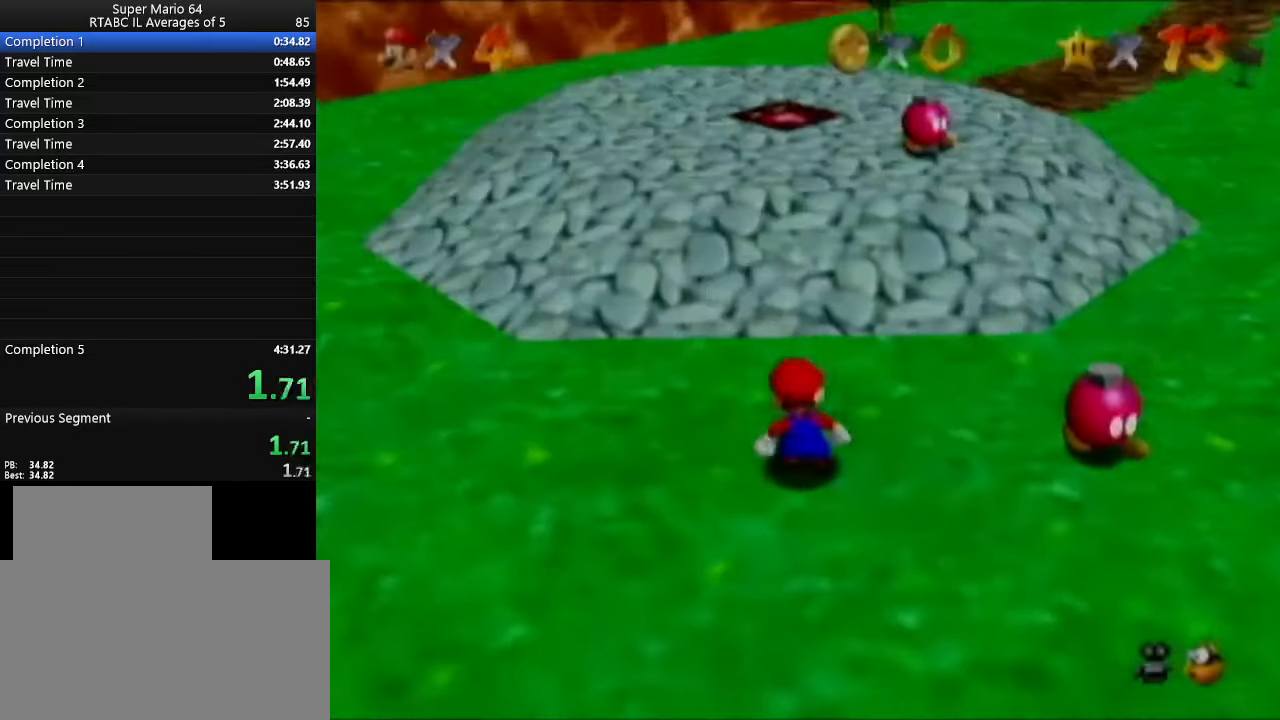
{"buttons": [], "left_stick": "up-right", "events": [[300, "C_LEFT", "down"], [350, "C_LEFT", "up"], [383, "left_stick", "up-right"]]}
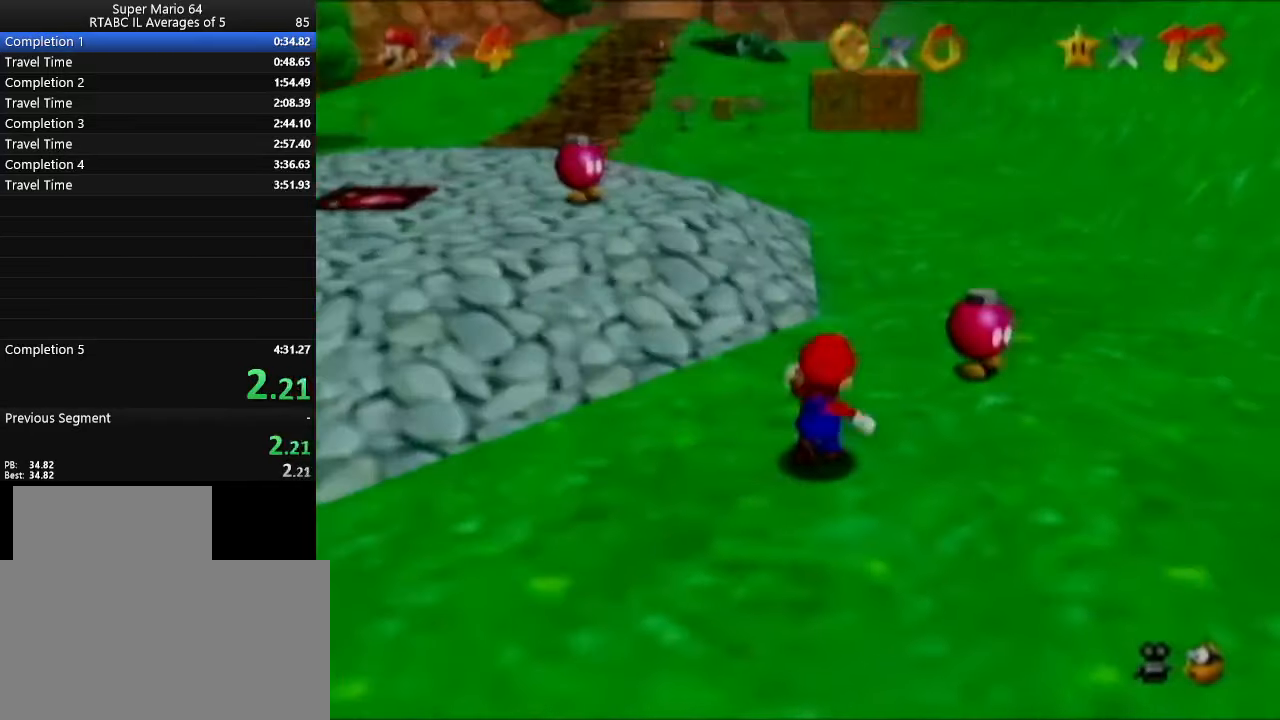
{"buttons": [], "left_stick": "up", "events": [[84, "left_stick", "up"]]}
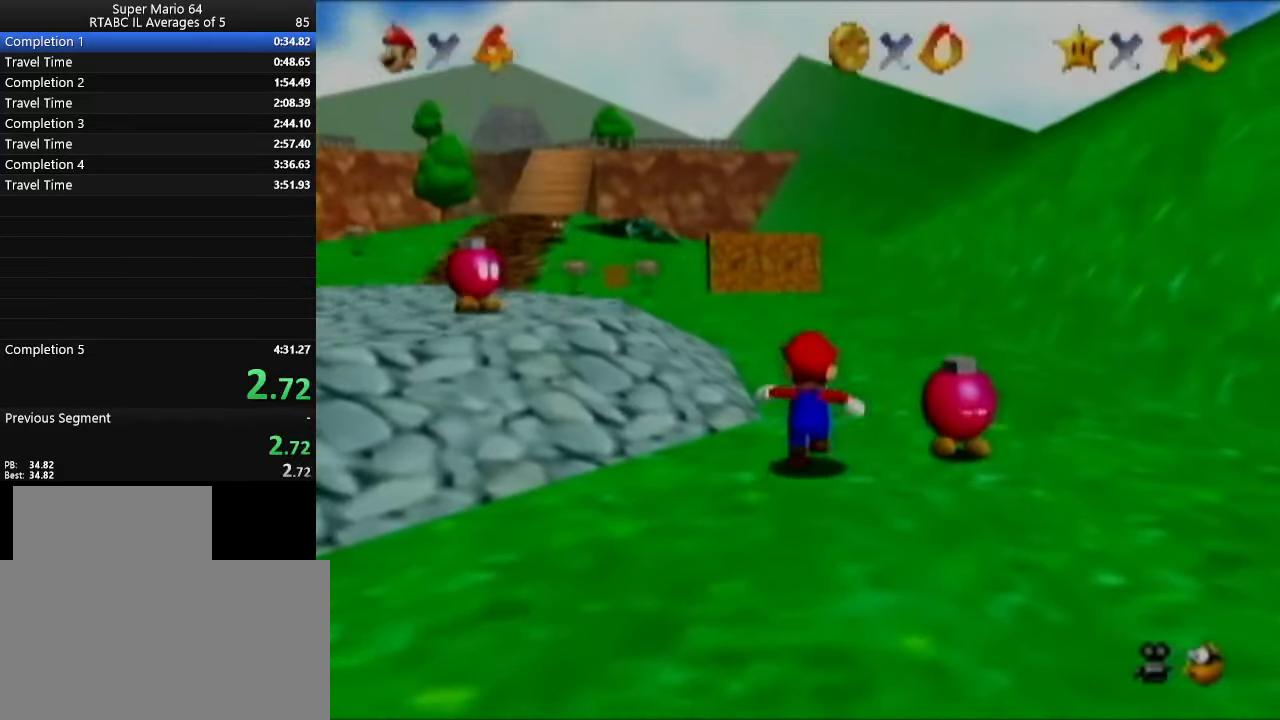
{"buttons": [], "left_stick": "up", "events": []}
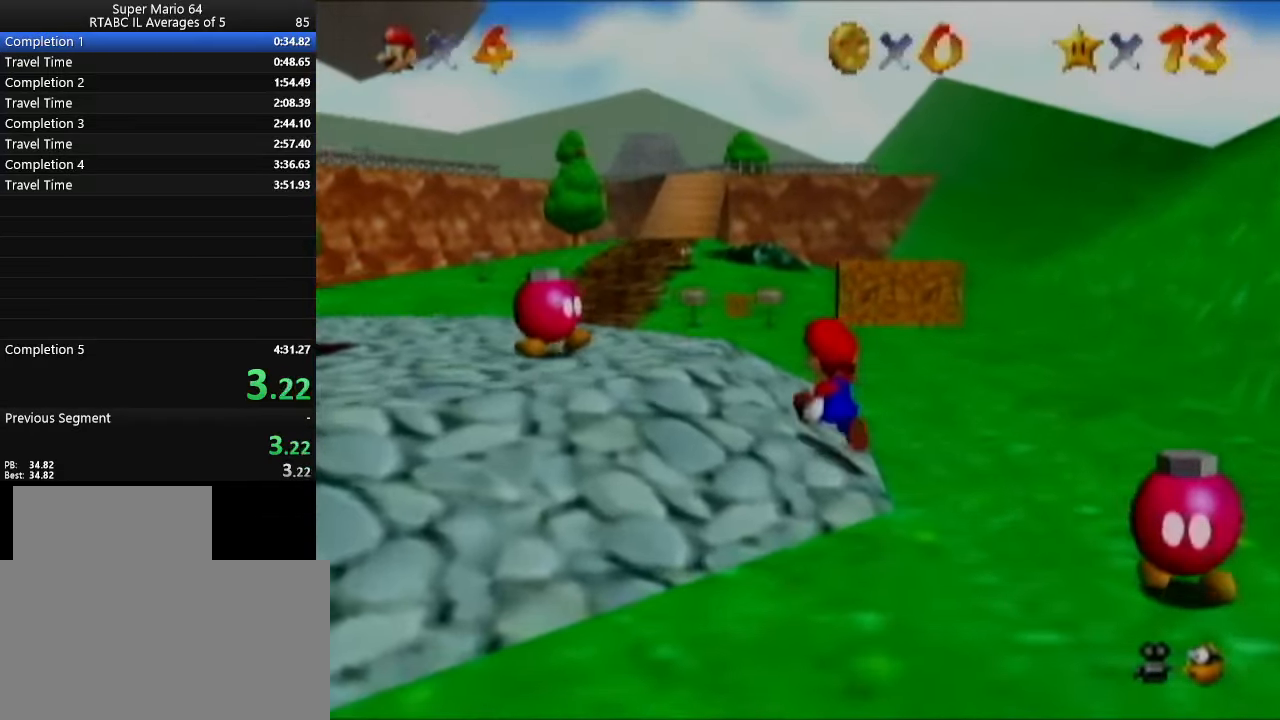
{"buttons": [], "left_stick": "up", "events": []}
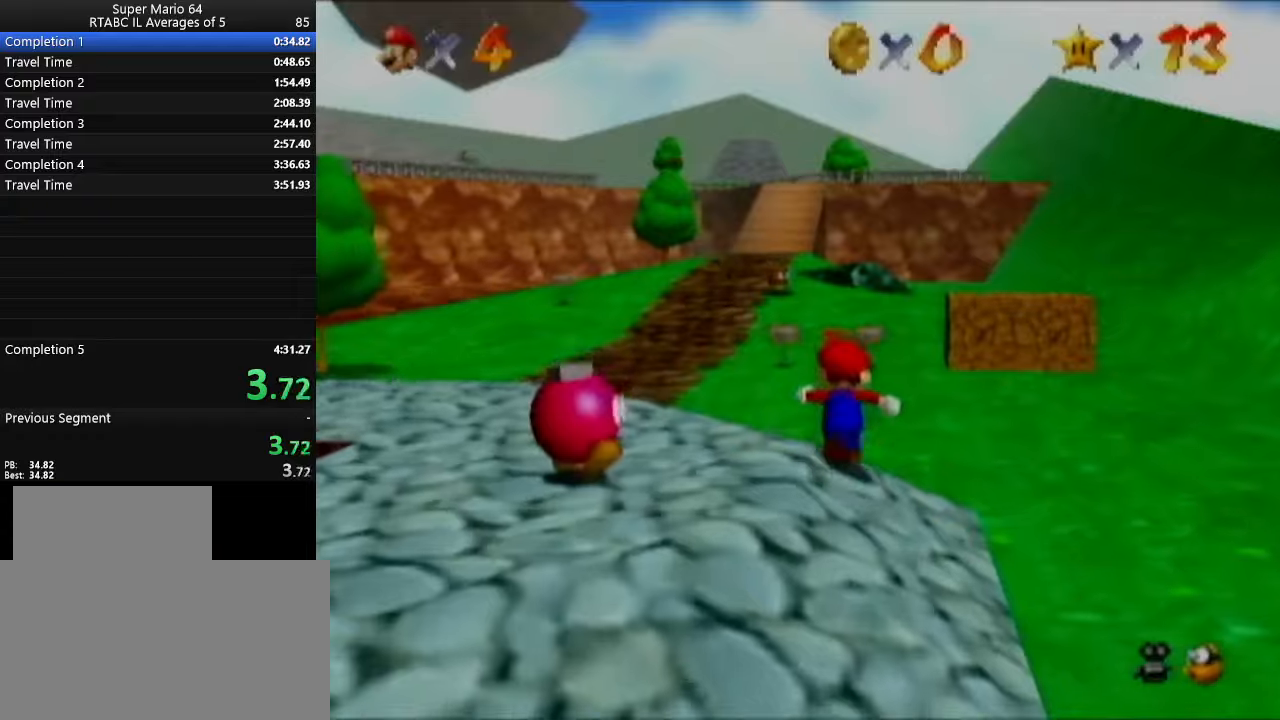
{"buttons": [], "left_stick": "up", "events": [[33, "B", "down"], [200, "B", "up"]]}
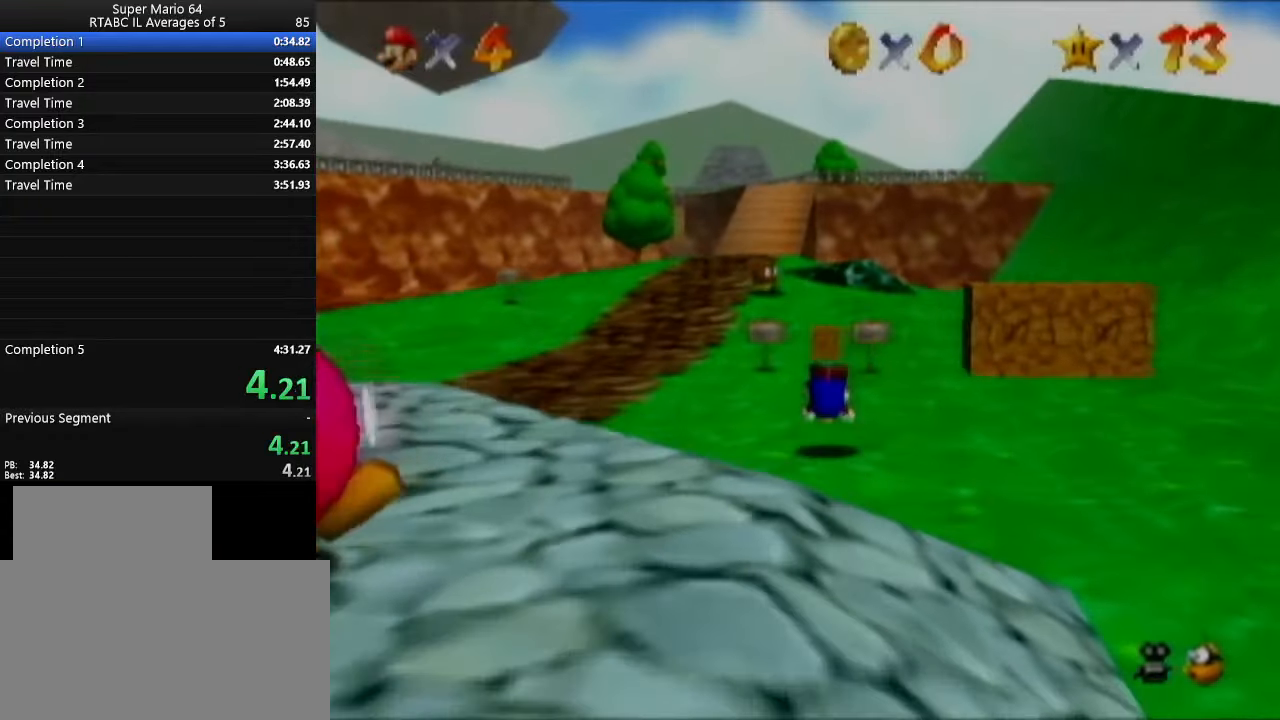
{"buttons": ["B"], "left_stick": "up", "events": [[50, "B", "down"], [50, "left_stick", "center"], [150, "B", "up"], [233, "left_stick", "up"], [450, "B", "down"]]}
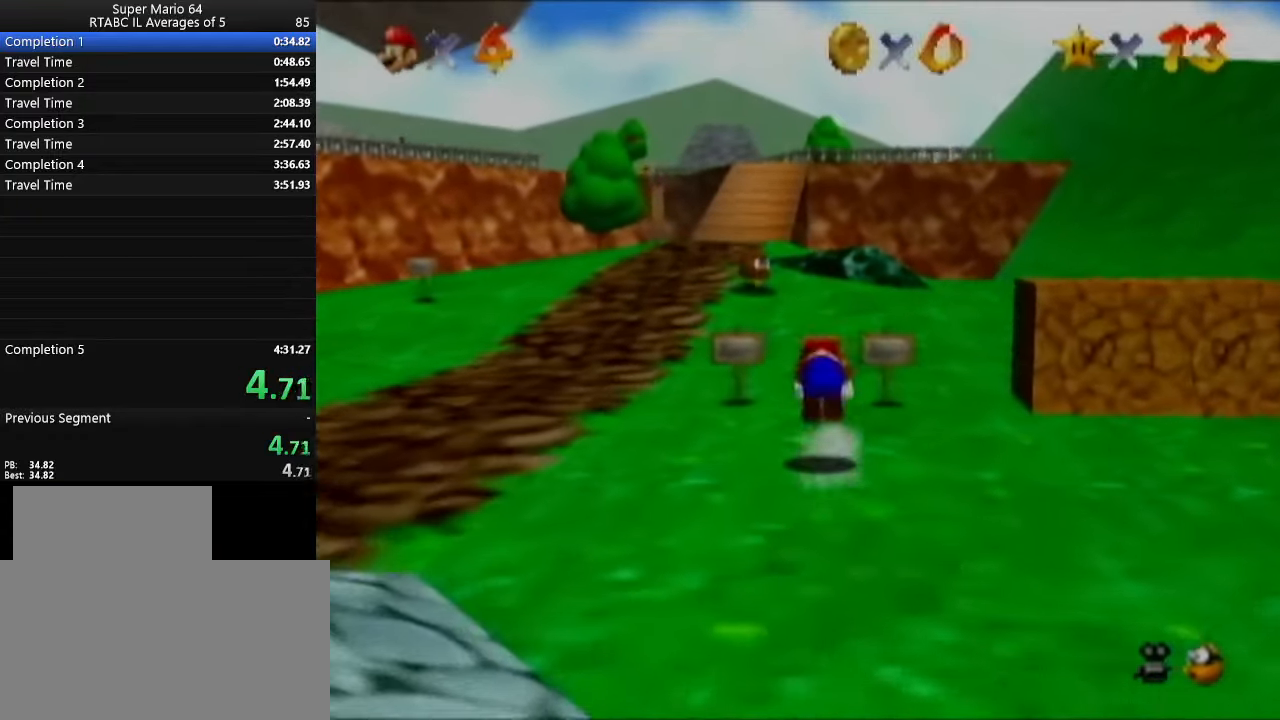
{"buttons": [], "left_stick": "up", "events": [[17, "B", "up"]]}
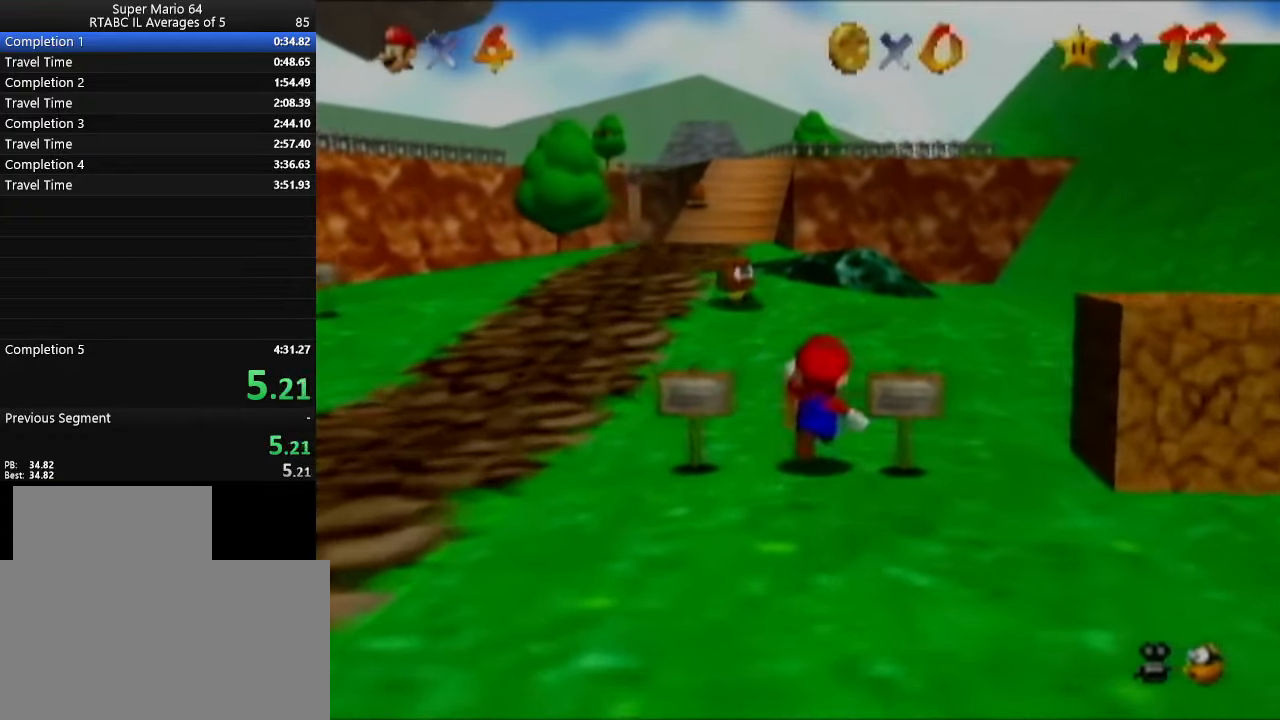
{"buttons": [], "left_stick": "center", "events": [[66, "left_stick", "center"], [100, "B", "down"], [233, "B", "up"]]}
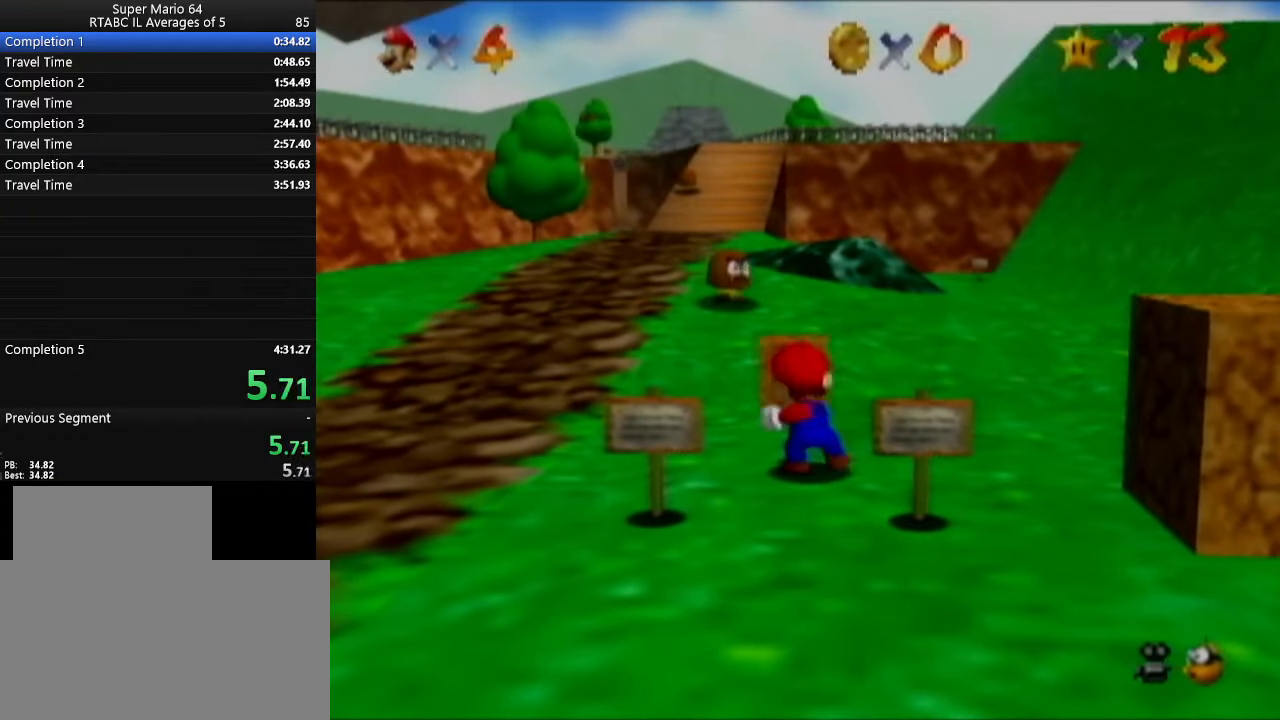
{"buttons": [], "left_stick": "down-left", "events": [[134, "left_stick", "down-left"]]}
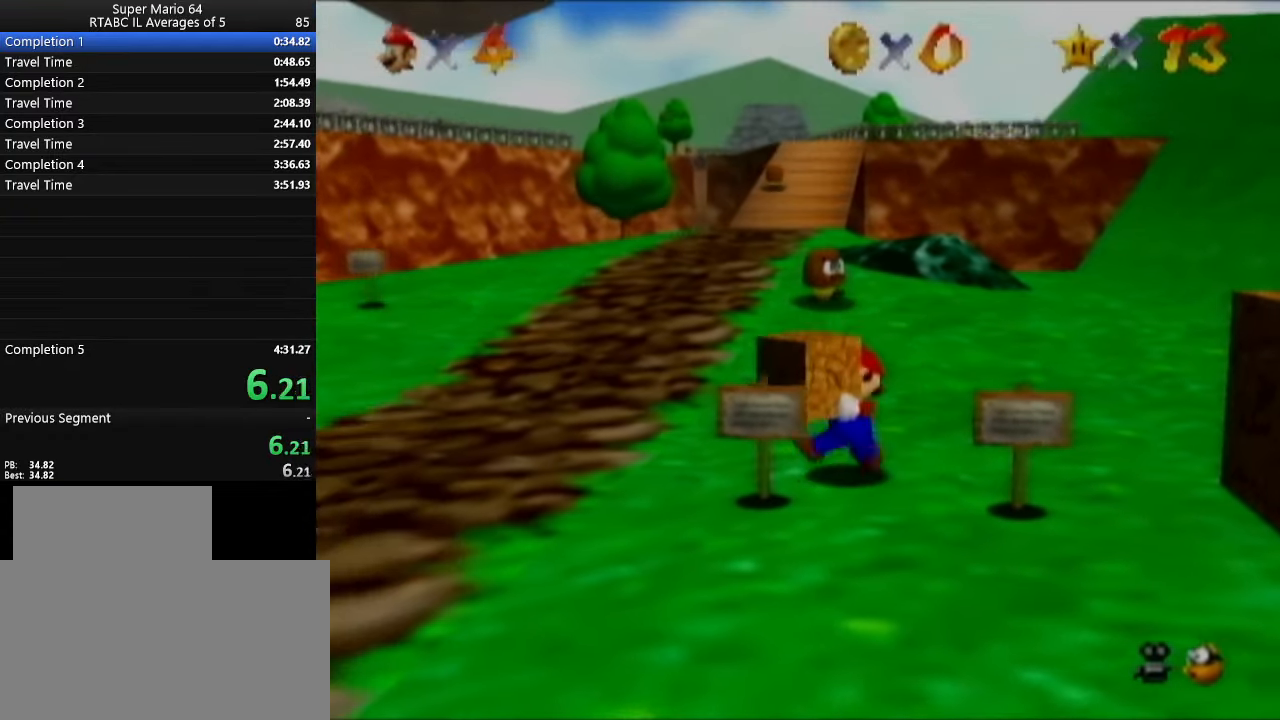
{"buttons": [], "left_stick": "center", "events": [[200, "left_stick", "center"], [233, "Z", "down"], [383, "Z", "up"]]}
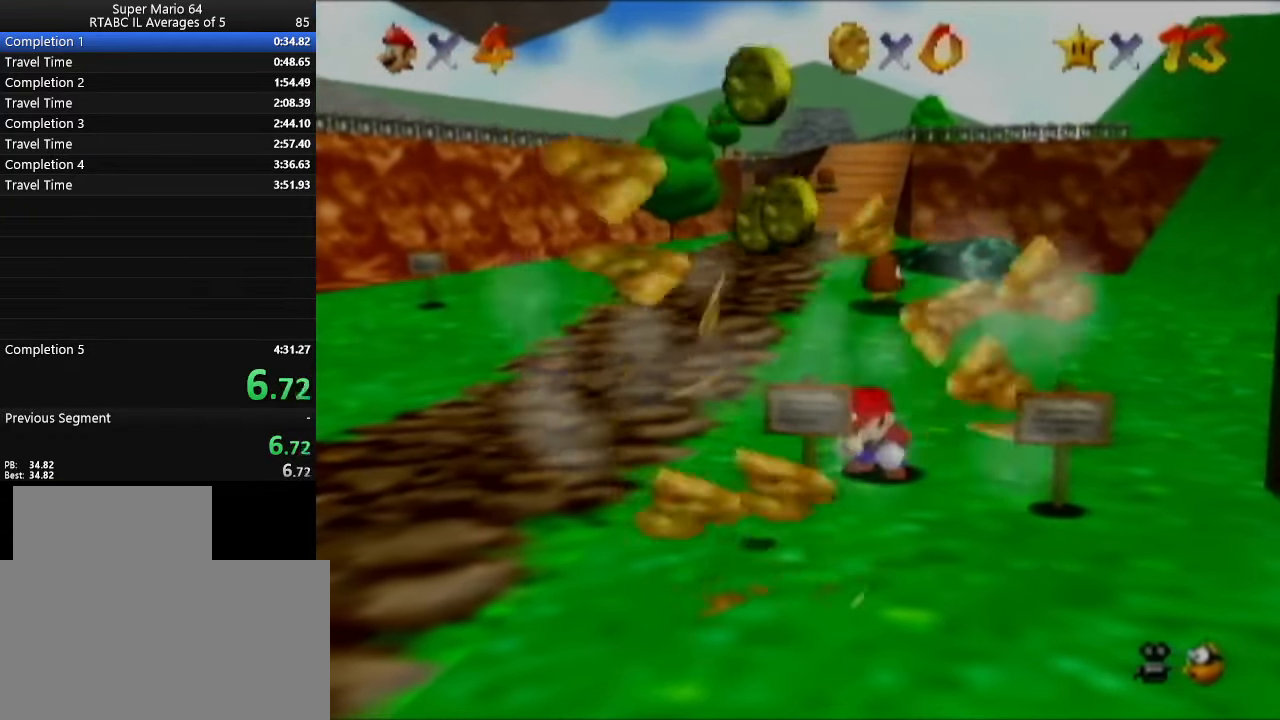
{"buttons": [], "left_stick": "down", "events": [[100, "left_stick", "down-right"], [200, "left_stick", "down"]]}
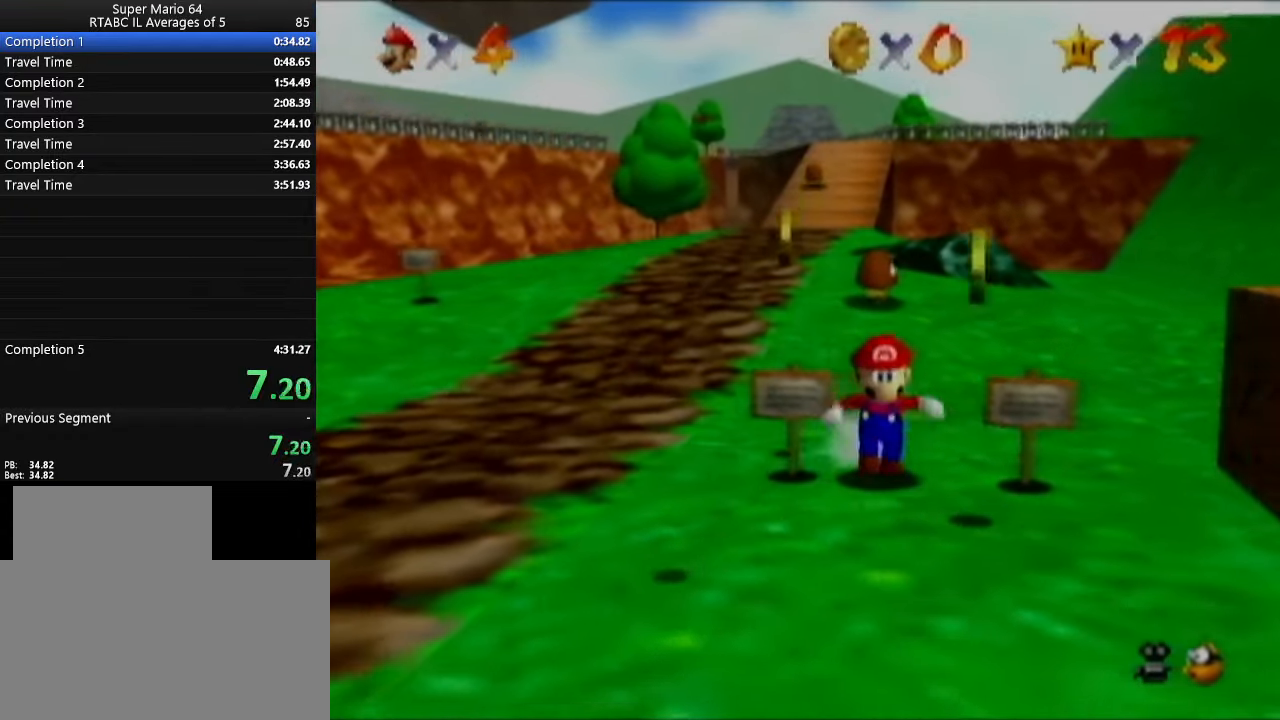
{"buttons": [], "left_stick": "down-left", "events": [[384, "left_stick", "down-left"]]}
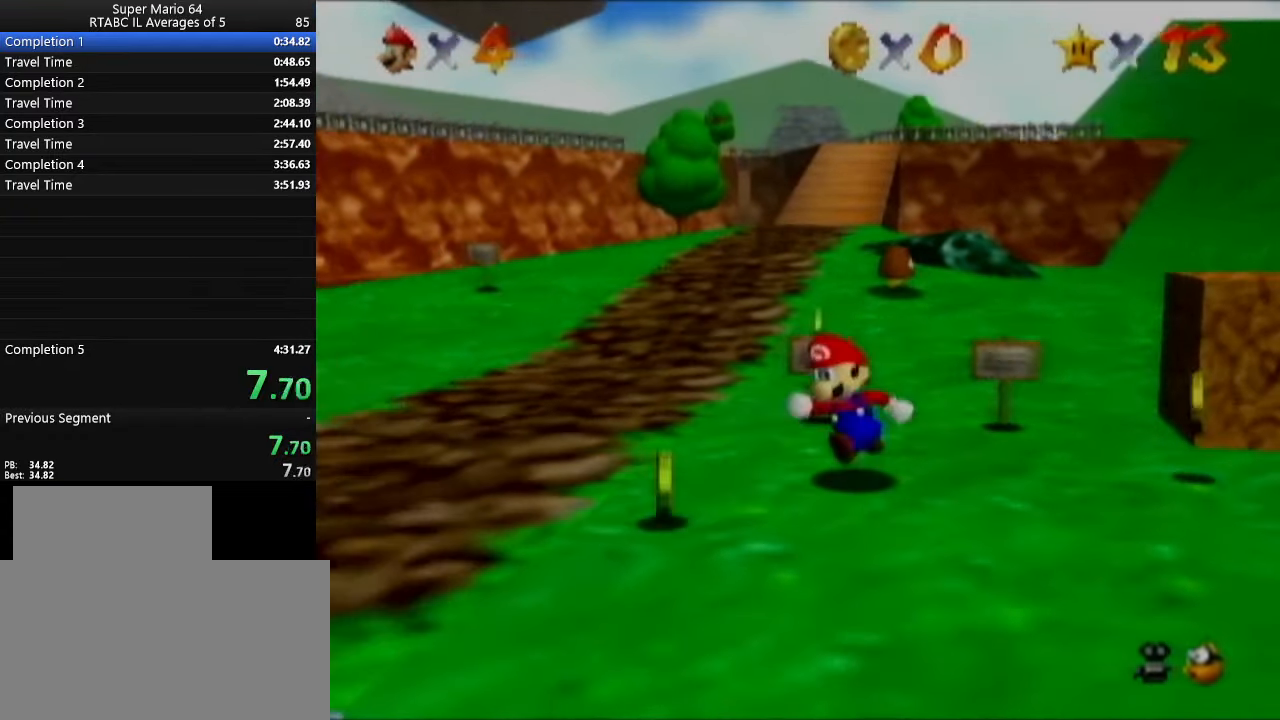
{"buttons": [], "left_stick": "down-right", "events": [[401, "left_stick", "down-right"]]}
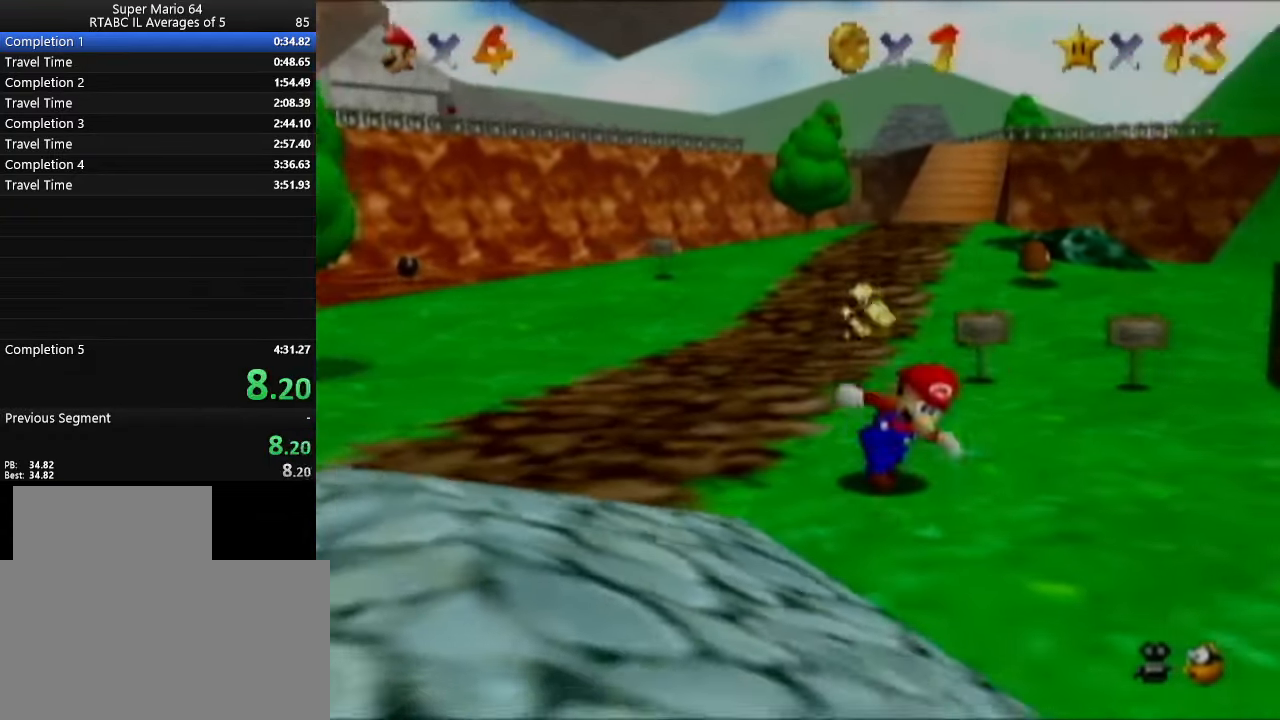
{"buttons": [], "left_stick": "up-right", "events": [[33, "left_stick", "right"], [367, "left_stick", "up-right"]]}
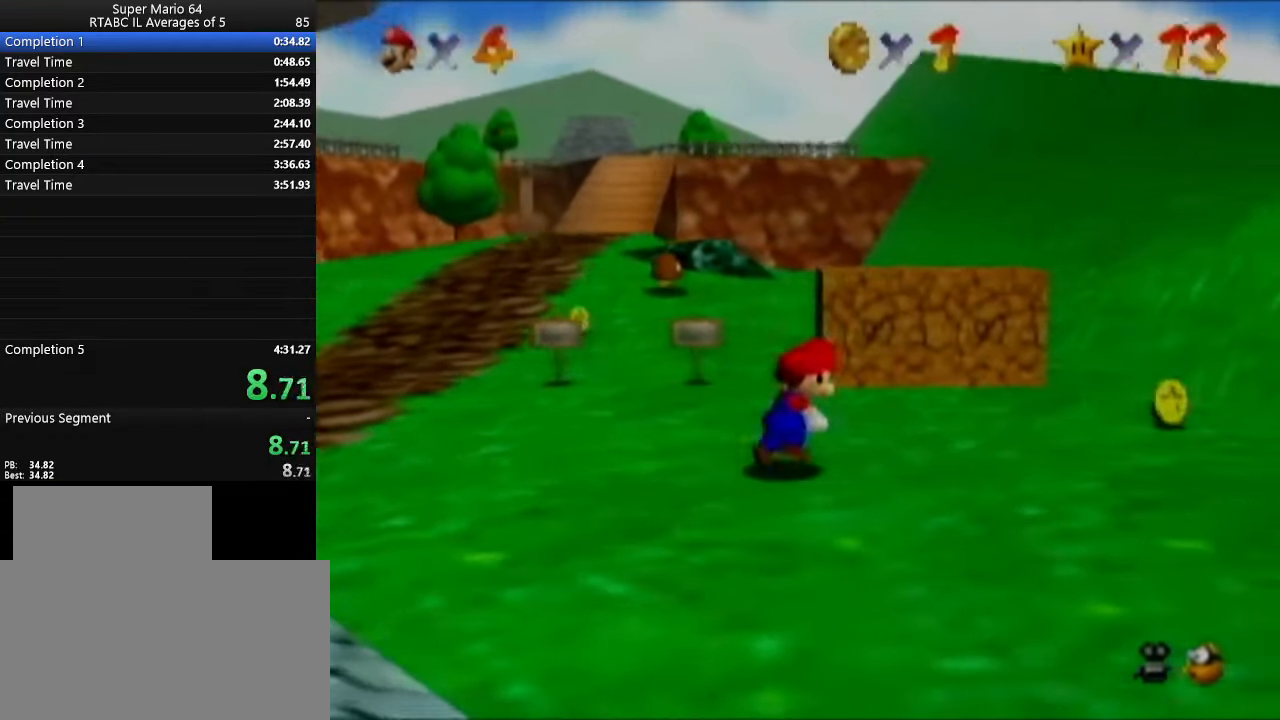
{"buttons": [], "left_stick": "center", "events": [[284, "left_stick", "right"], [484, "left_stick", "center"]]}
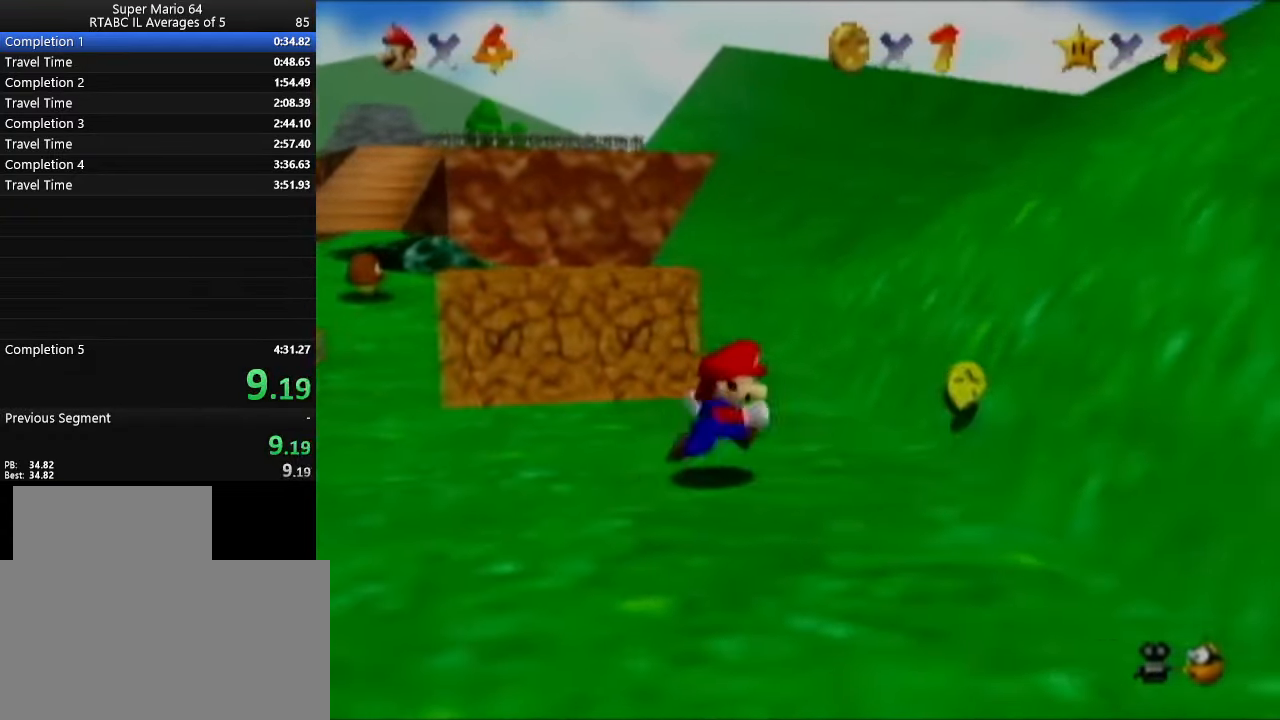
{"buttons": [], "left_stick": "up", "events": [[217, "left_stick", "right"], [300, "left_stick", "up-right"], [433, "left_stick", "up"]]}
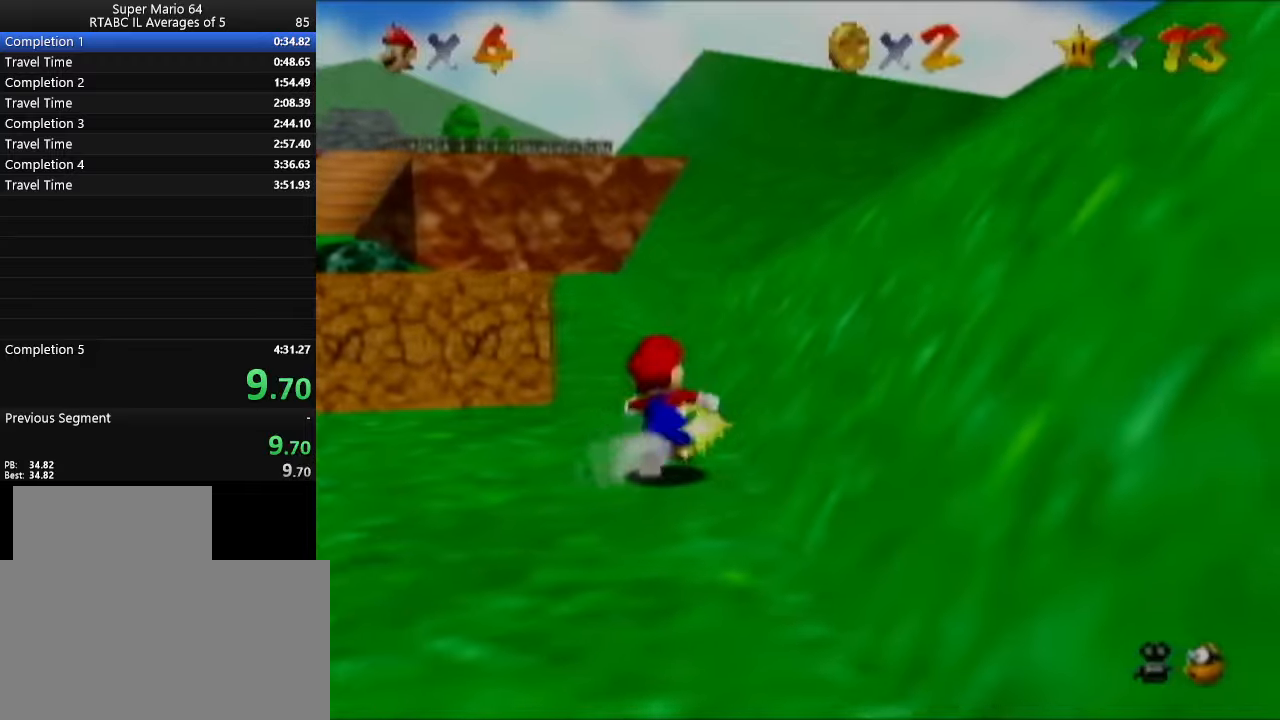
{"buttons": [], "left_stick": "up-left", "events": [[33, "left_stick", "up-left"]]}
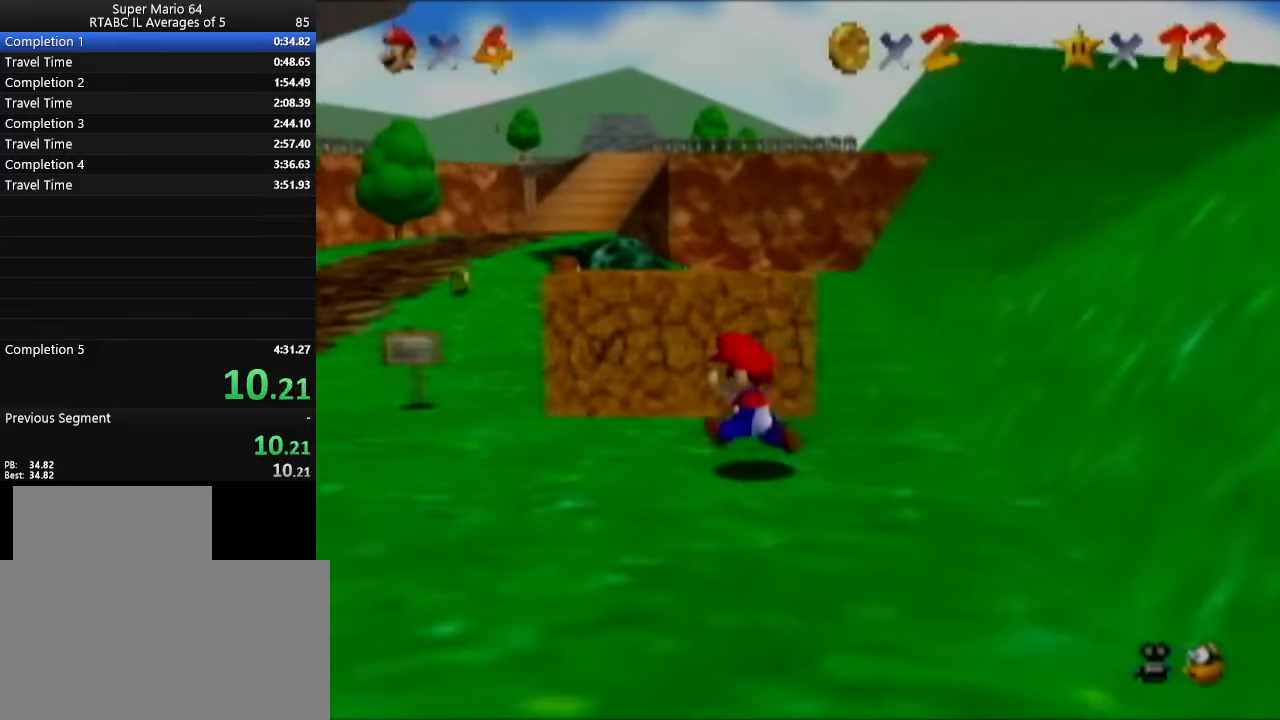
{"buttons": [], "left_stick": "up", "events": [[267, "left_stick", "up"]]}
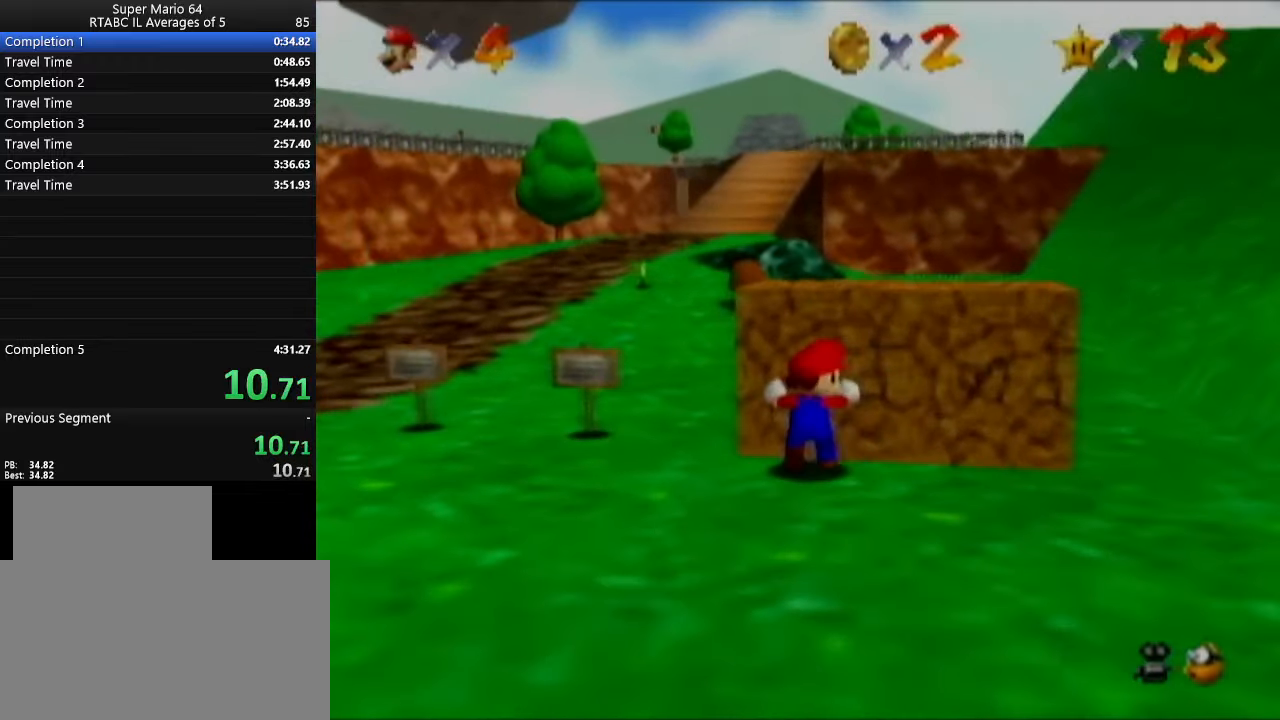
{"buttons": [], "left_stick": "up", "events": [[17, "B", "down"], [150, "B", "up"]]}
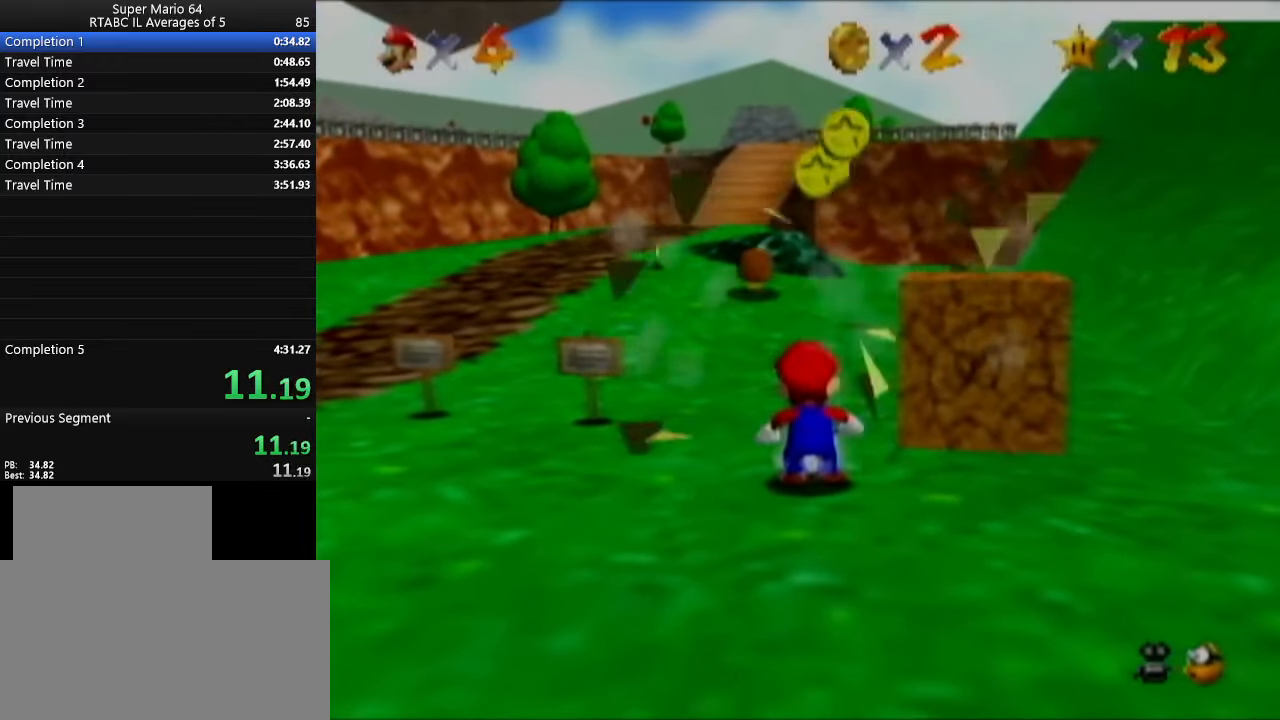
{"buttons": [], "left_stick": "up-right", "events": [[417, "left_stick", "up-right"]]}
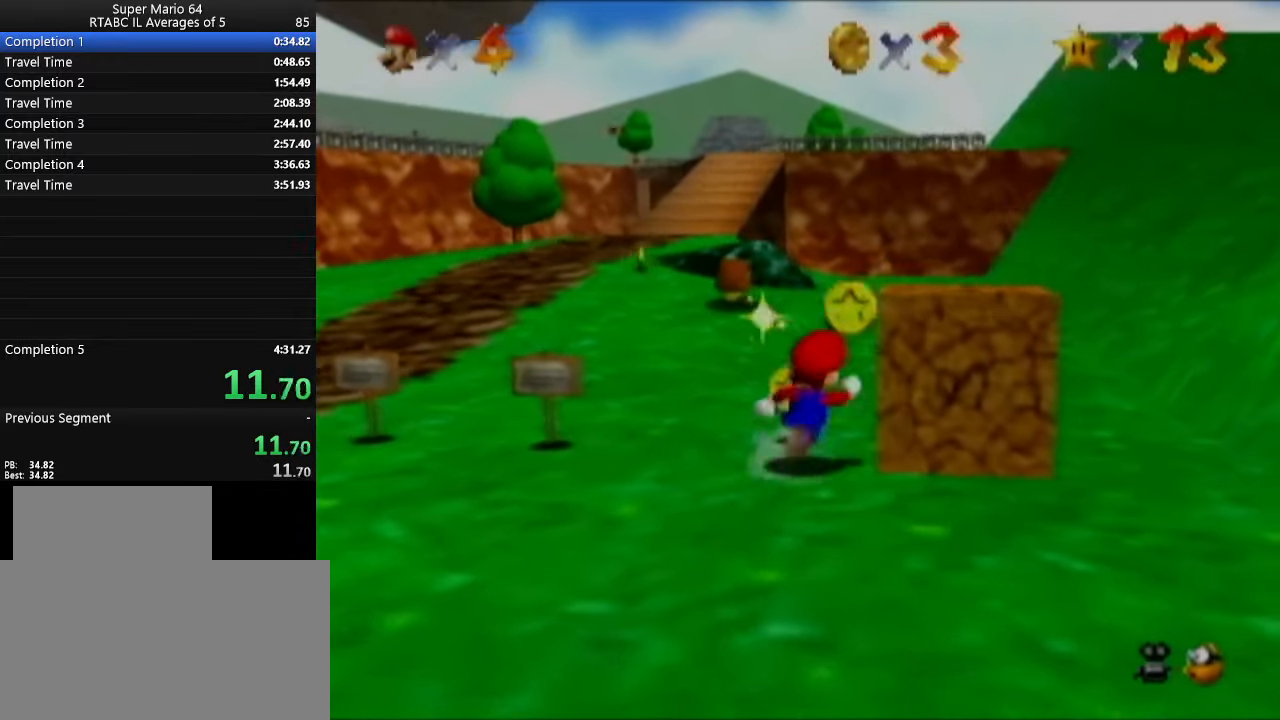
{"buttons": [], "left_stick": "up", "events": [[17, "left_stick", "up"]]}
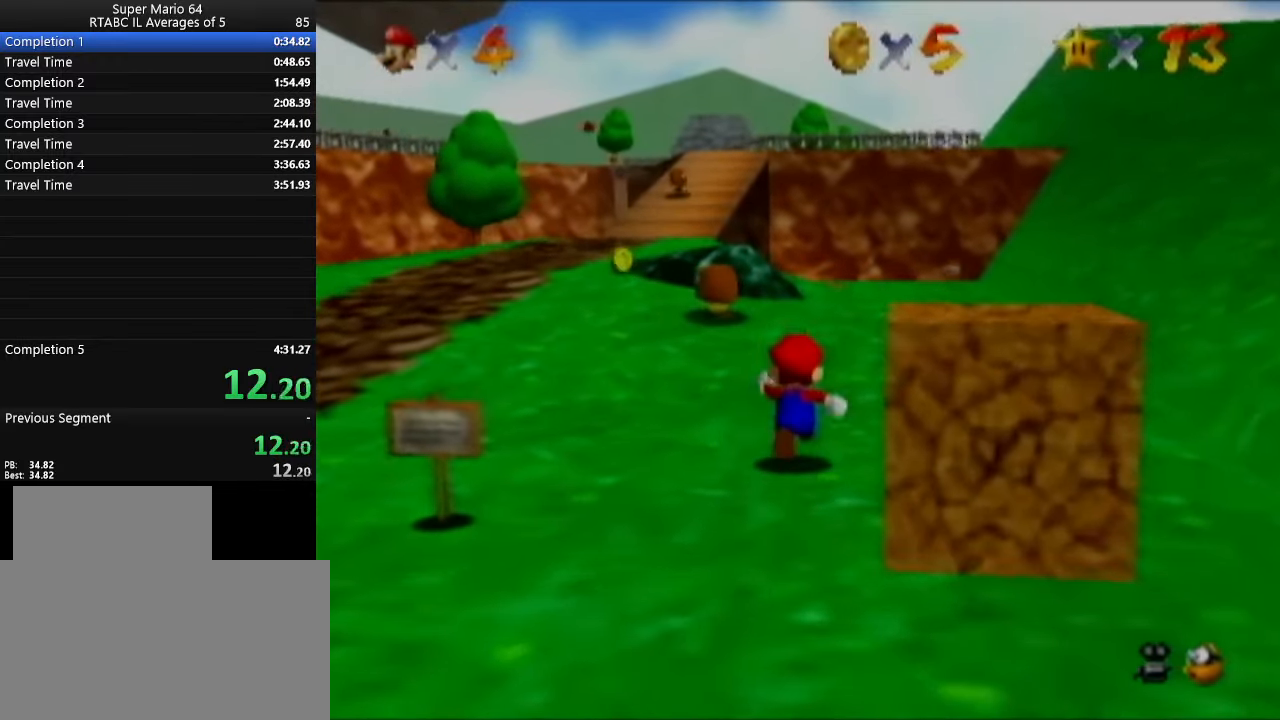
{"buttons": [], "left_stick": "up", "events": []}